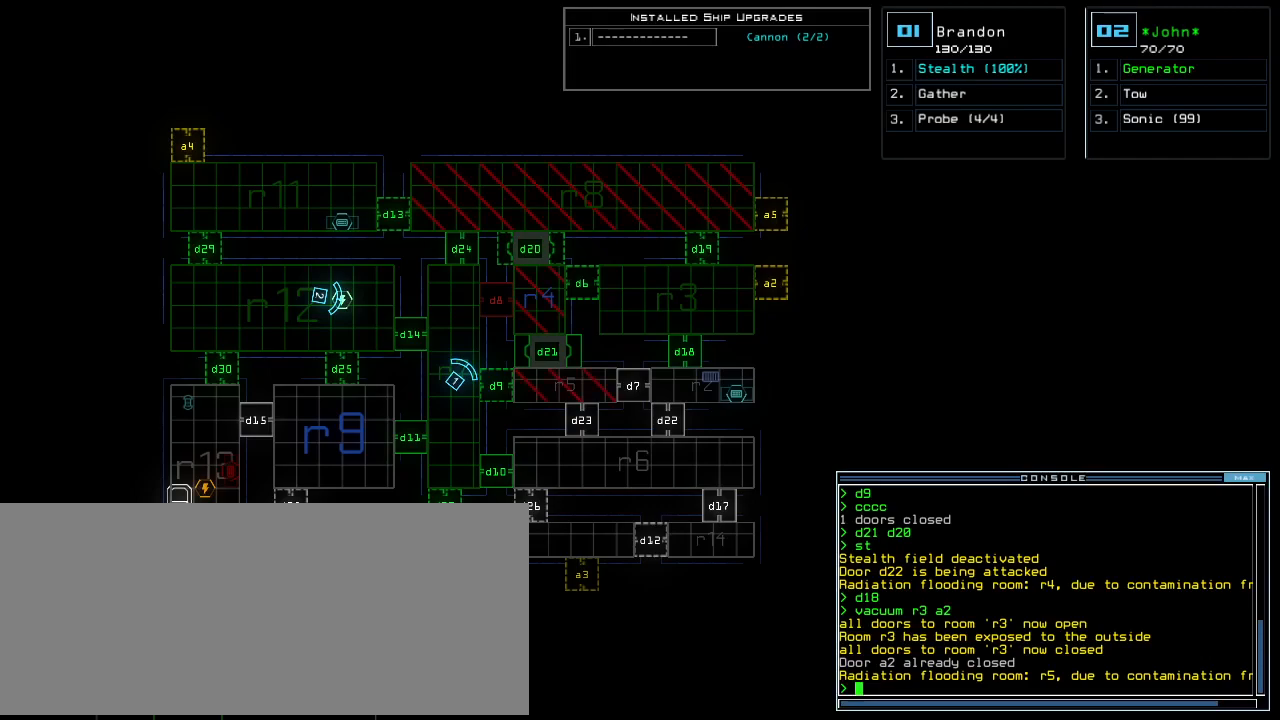
Gameplay with keyboard; each line is a JSON object with the keys held at the frame after it. "events" lists presses ("down") and releases ("up") of ".", "0", "1", "2", "3", "4", "5", "6", "7", "8", "9", "a", "b", "backspace", "c", "caps_lock", "comma", "ctrl_l", "ctrl_r", "d", "down", "e", "equals", "escape", "f", "f8", "h", "i", "j", "k", "l", "left", "m", "minus", "n", "o", "p", "q", "quote", "r", "return", "right", "s", "semicolon", "shift_l", "shift_r", "space", "t", "tab", "tilde", "u", "up", "v", "w", "x", "y" and "z" between this image and that frame as [ms after this image, input, new state], when the widget could be followed in between. No other keys are recorded. Mouse input is not recorded. Not read: g.
{"keys": [], "events": [[340, "1", "down"], [440, "1", "up"]]}
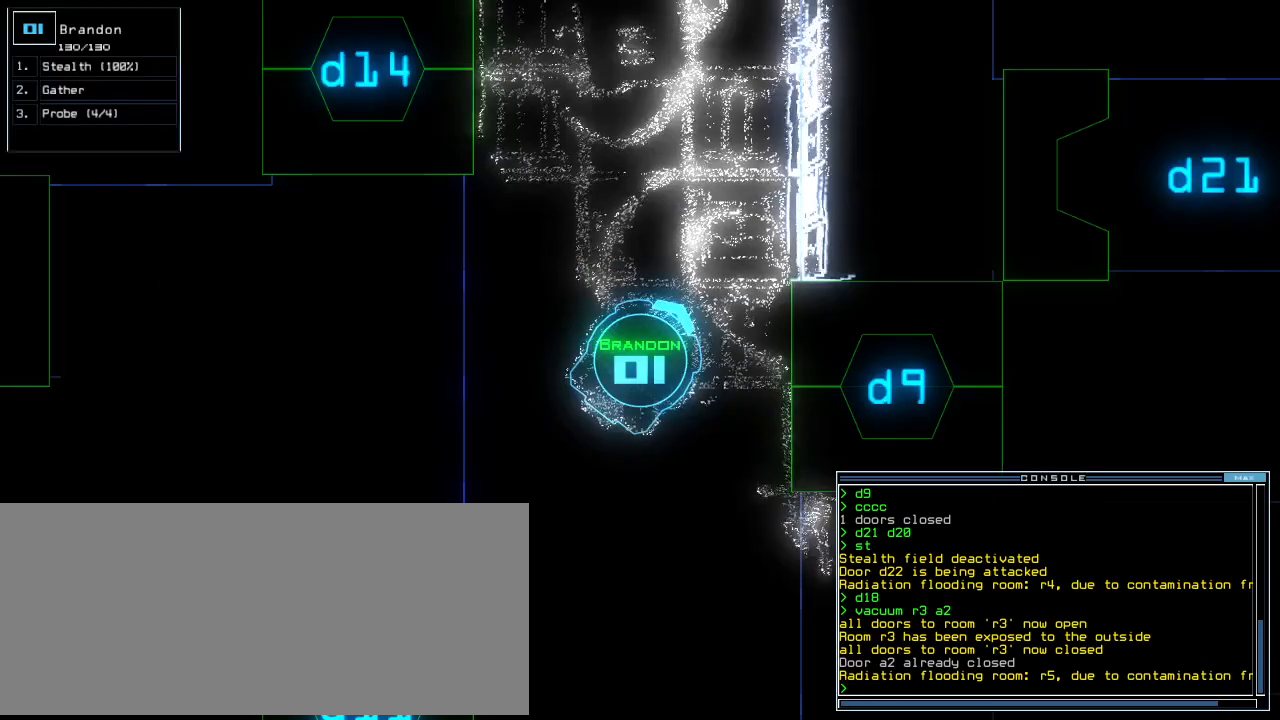
{"keys": ["right"], "events": [[320, "right", "down"]]}
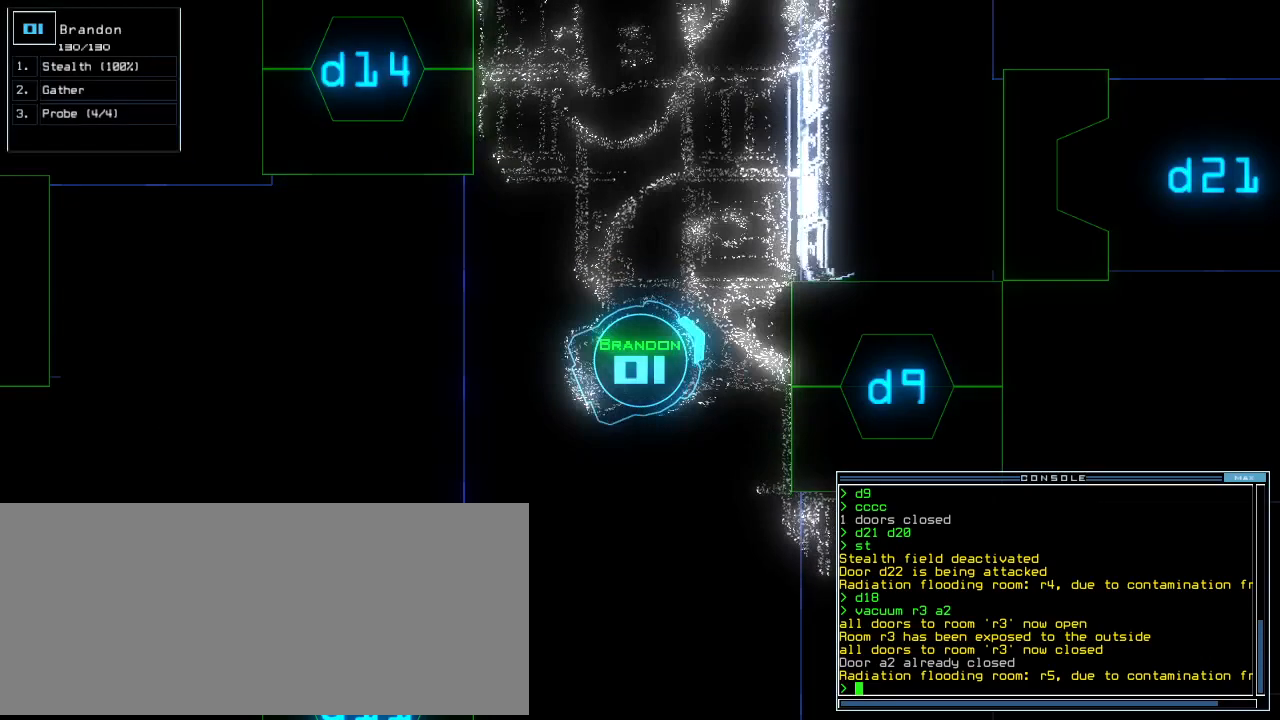
{"keys": [], "events": [[140, "right", "up"], [400, "space", "down"], [500, "space", "up"]]}
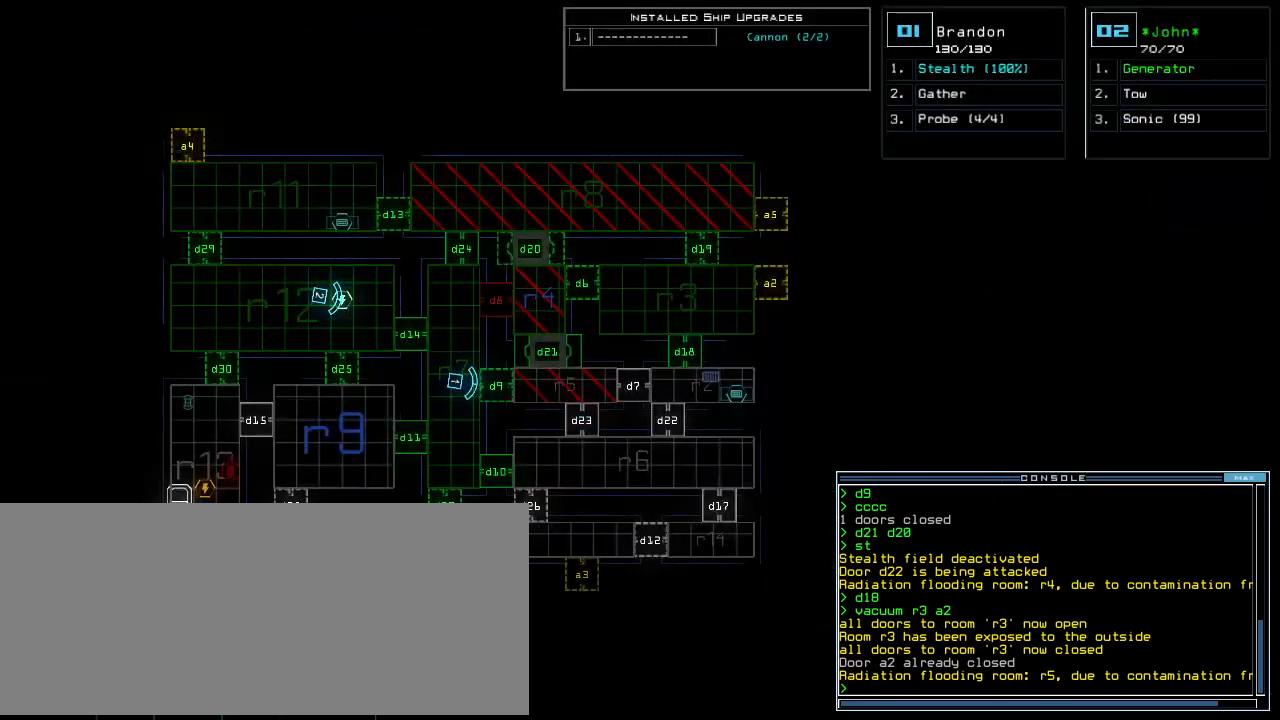
{"keys": [], "events": []}
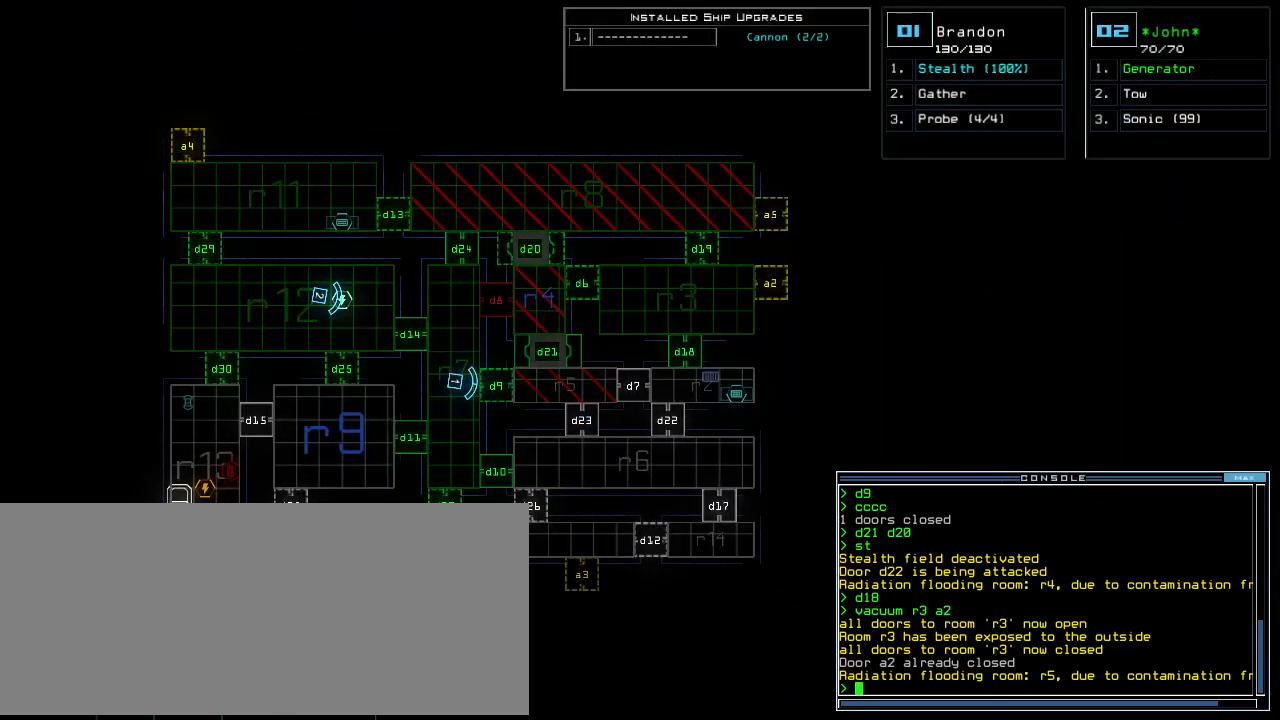
{"keys": [], "events": []}
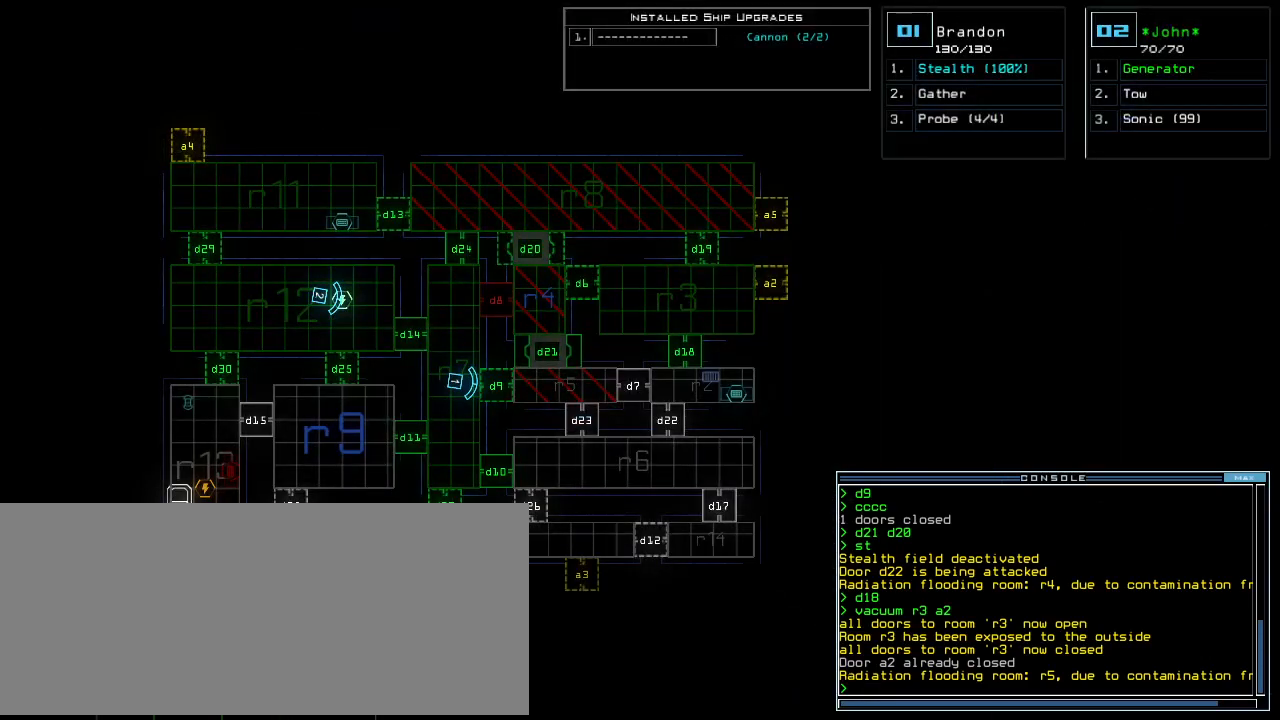
{"keys": ["c"], "events": [[200, "c", "down"], [420, "c", "up"], [480, "c", "down"]]}
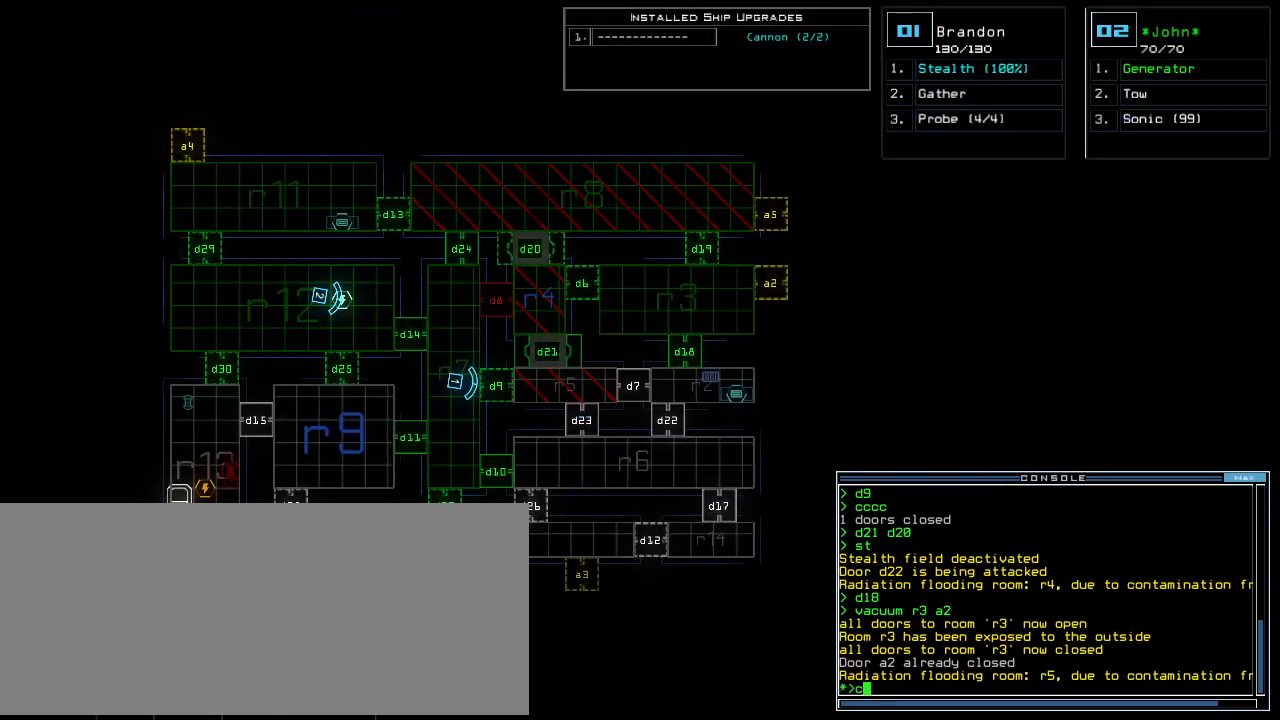
{"keys": [], "events": [[80, "c", "up"]]}
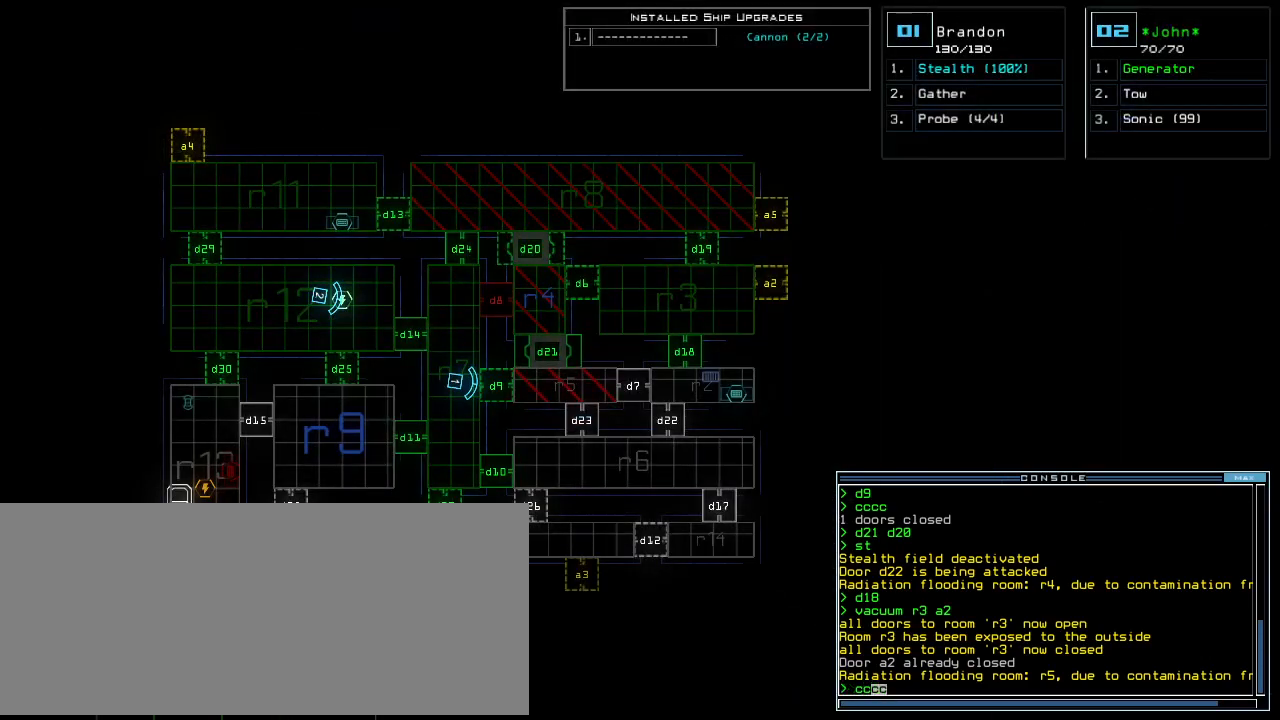
{"keys": [], "events": [[180, "return", "down"], [280, "return", "up"]]}
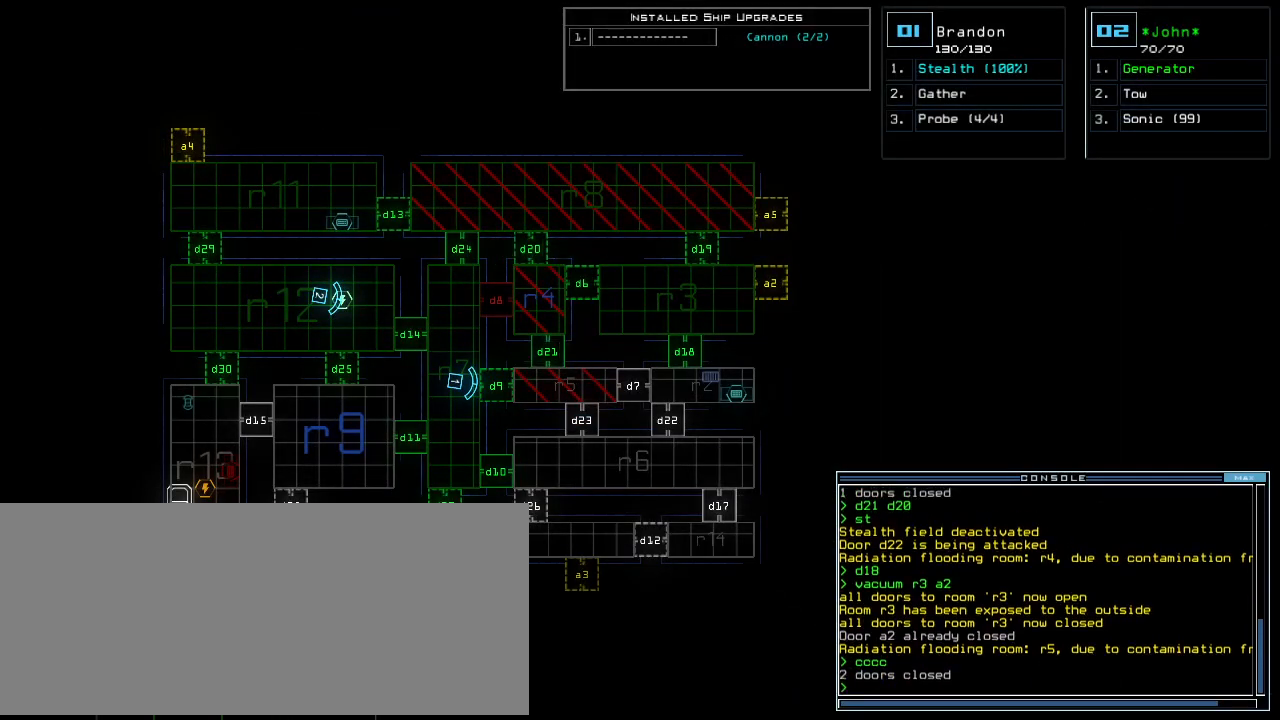
{"keys": ["down", "left", "up"], "events": [[120, "1", "down"], [160, "up", "down"], [200, "1", "up"], [200, "right", "down"], [320, "right", "up"], [360, "left", "down"], [460, "down", "down"]]}
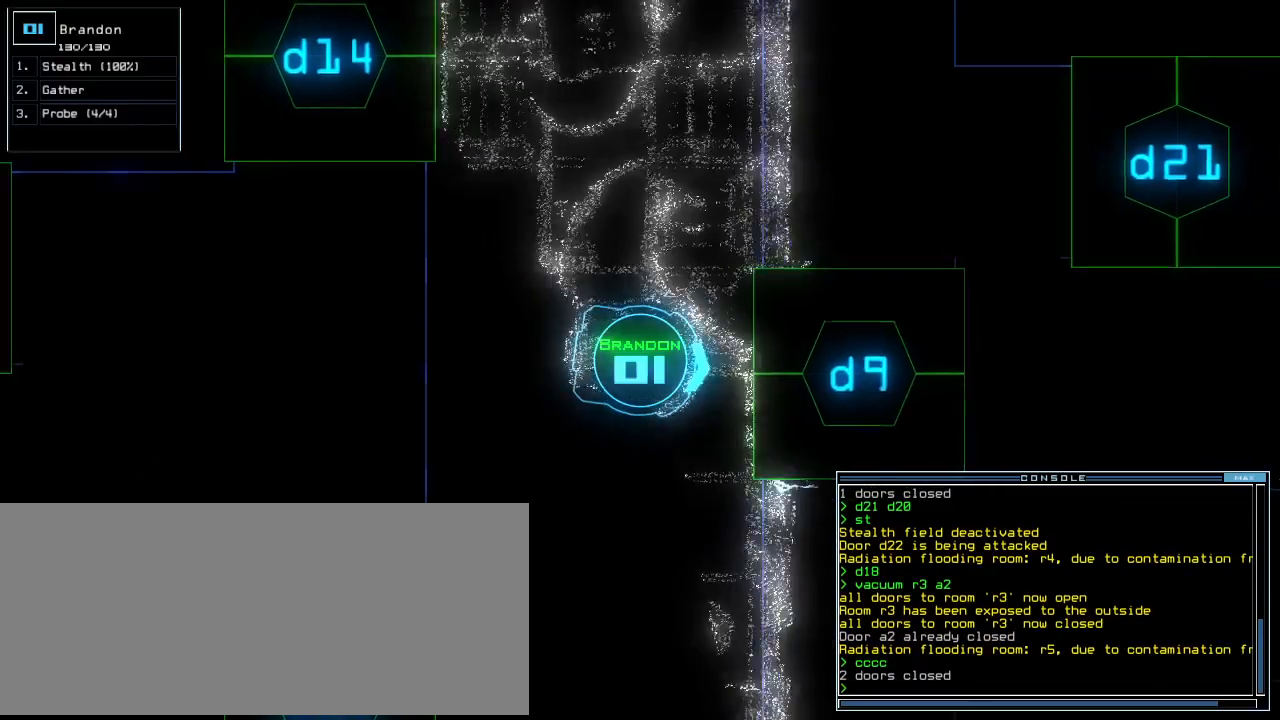
{"keys": [], "events": [[40, "down", "up"], [100, "left", "up"], [180, "up", "up"], [240, "d", "down"], [320, "d", "up"]]}
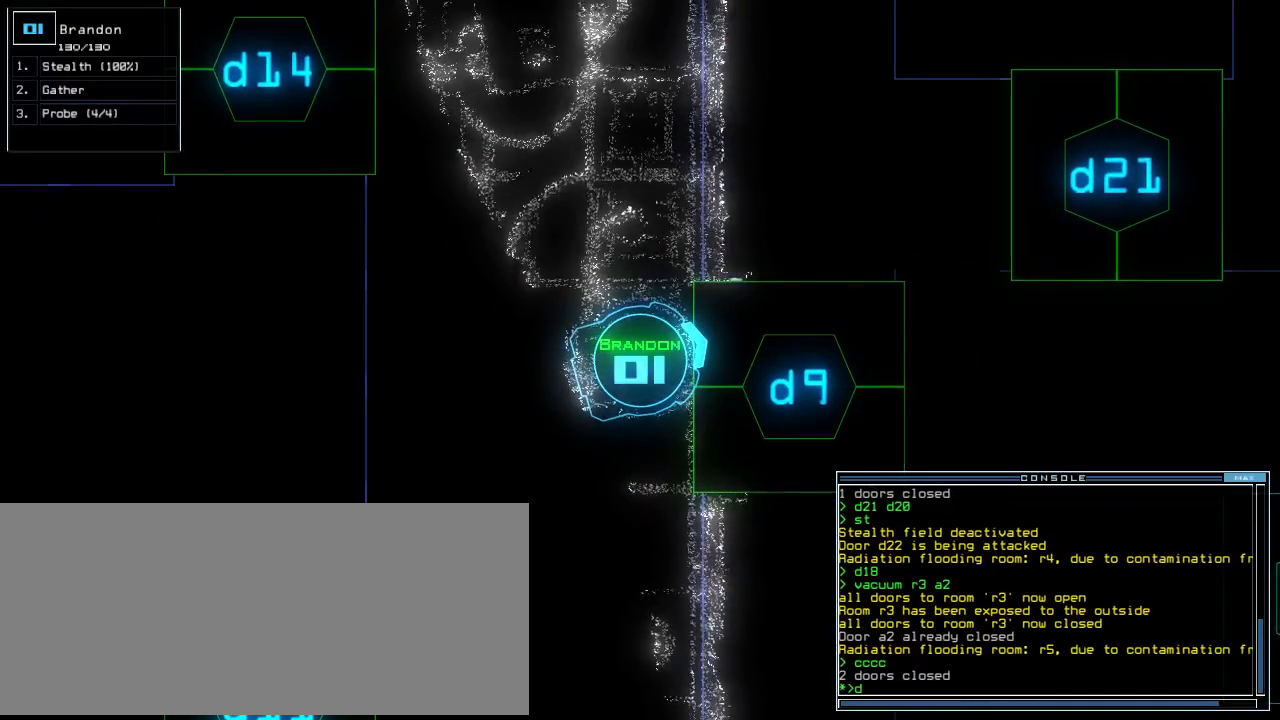
{"keys": ["return"], "events": [[100, "9", "down"], [160, "9", "up"], [500, "return", "down"]]}
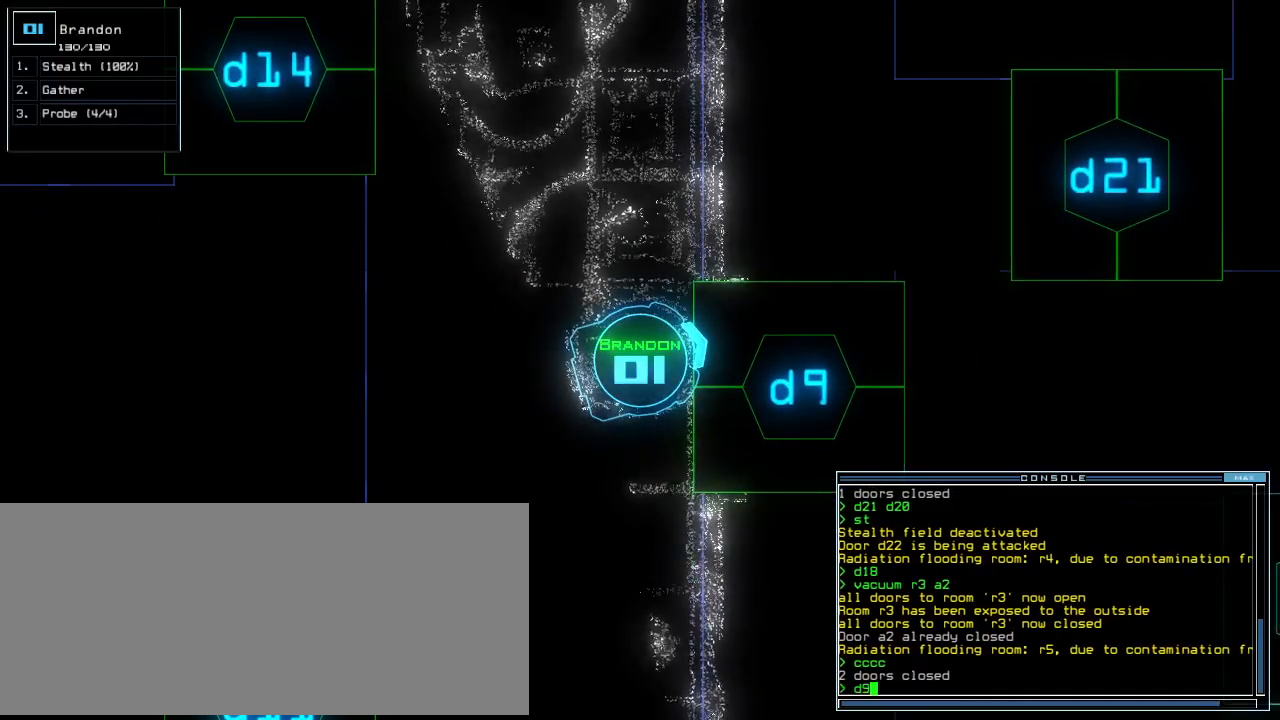
{"keys": ["left", "up"], "events": [[40, "return", "up"], [120, "right", "down"], [220, "up", "down"], [340, "right", "up"], [460, "left", "down"]]}
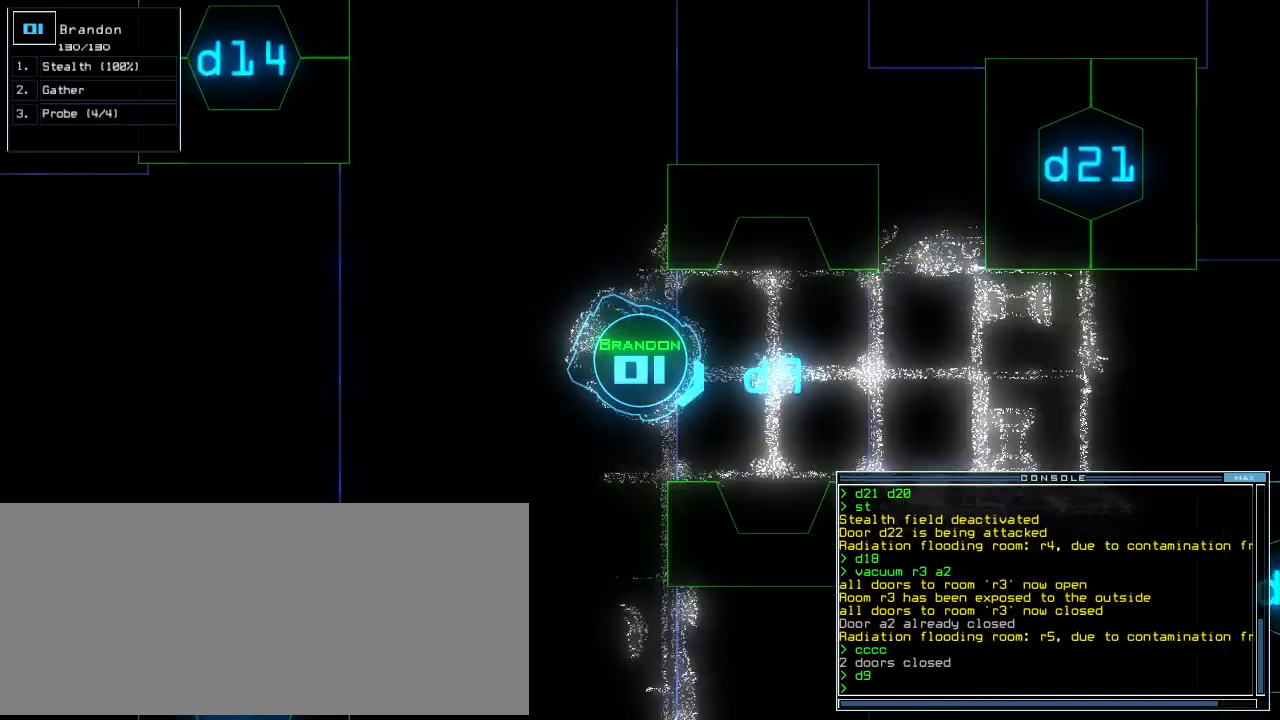
{"keys": [], "events": [[180, "left", "up"], [240, "up", "up"]]}
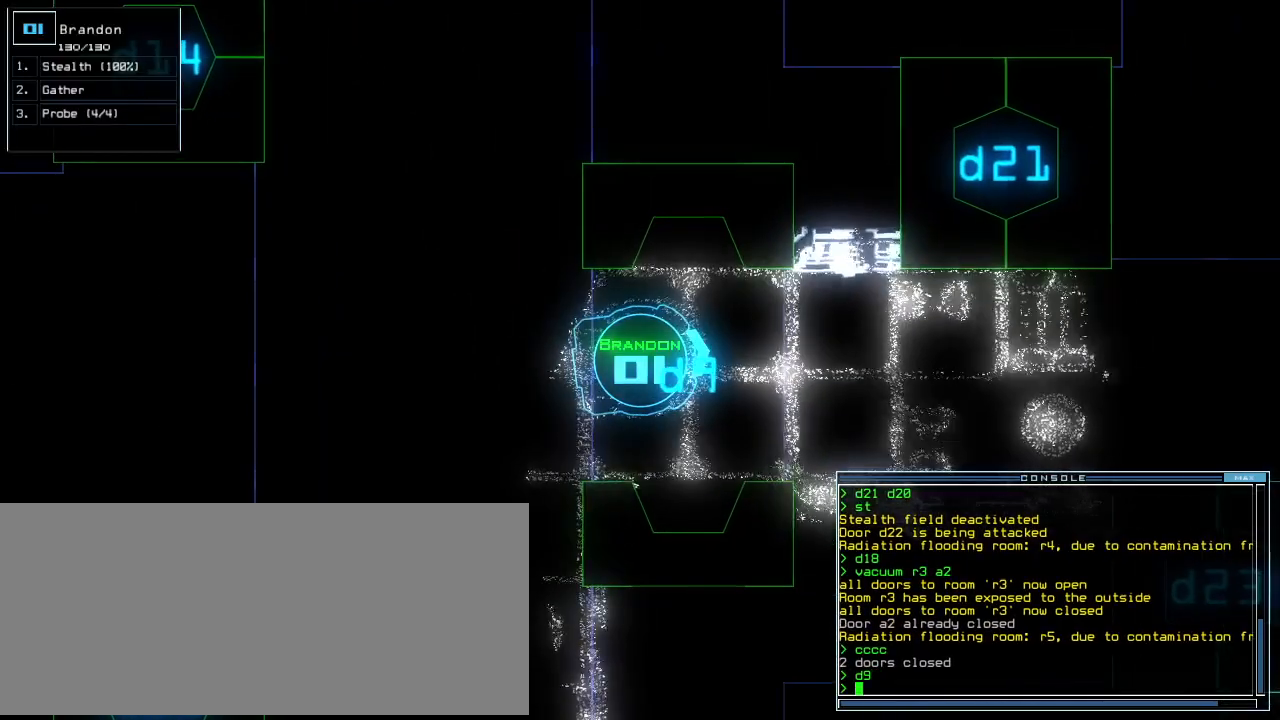
{"keys": ["c", "down"], "events": [[160, "down", "down"], [240, "c", "down"], [300, "c", "up"], [360, "c", "down"]]}